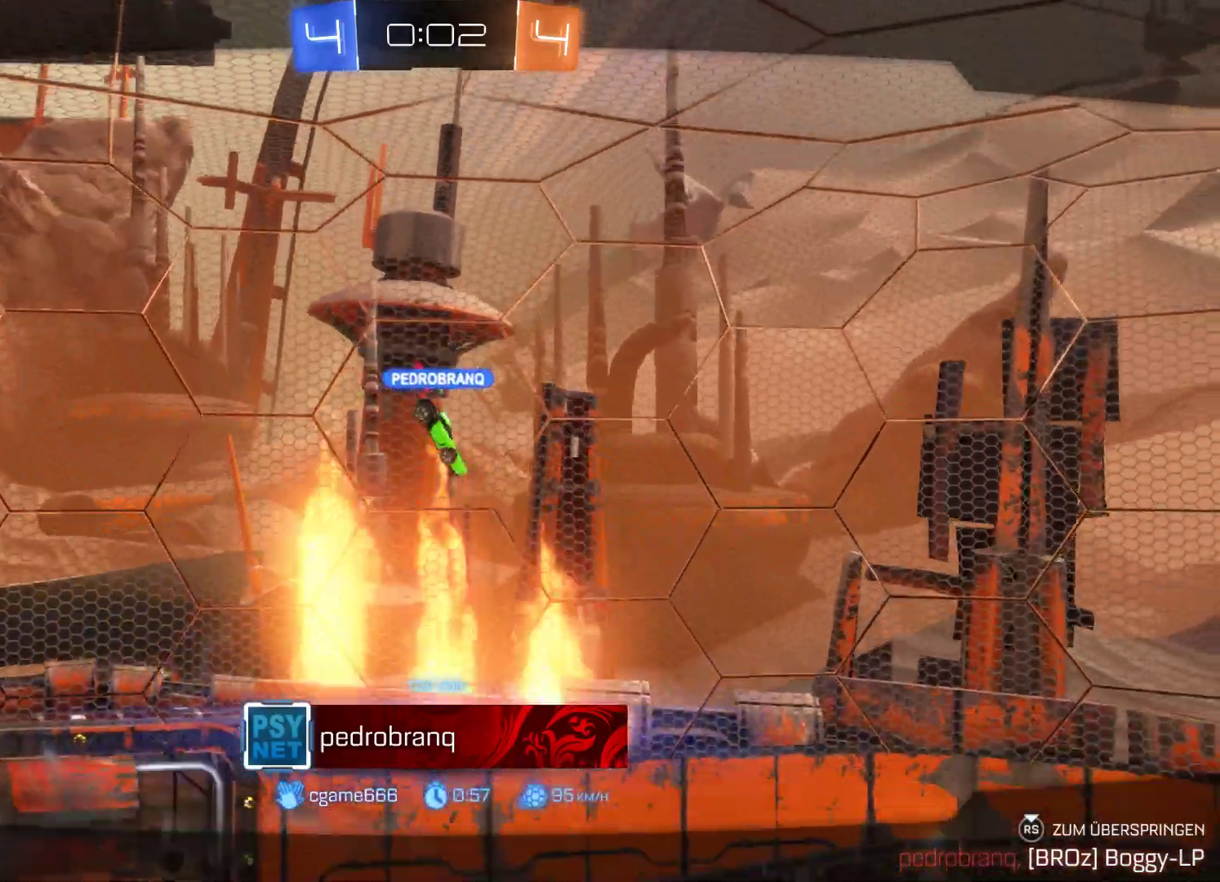
Gameplay with a controller (Xbox layout); each line is a JSON object with the inputs held at the frame after it. "events" lists button and stick changes between this image and that frame as [ms after this image, input, new state], when the widget could be followed in between.
{"buttons": ["R2"], "left_stick": "center", "right_stick": "center", "events": [[500, "R2", "down"]]}
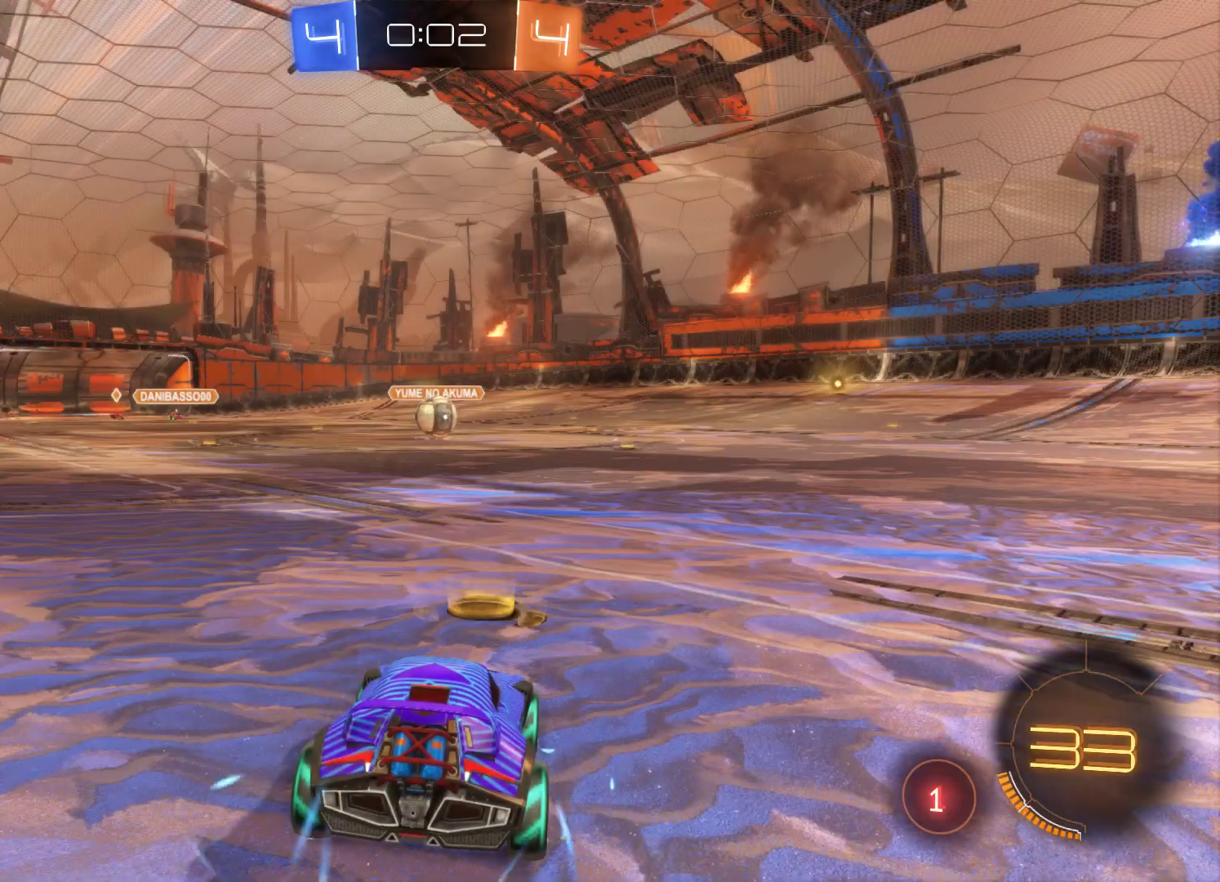
{"buttons": ["R2"], "left_stick": "center", "right_stick": "center", "events": []}
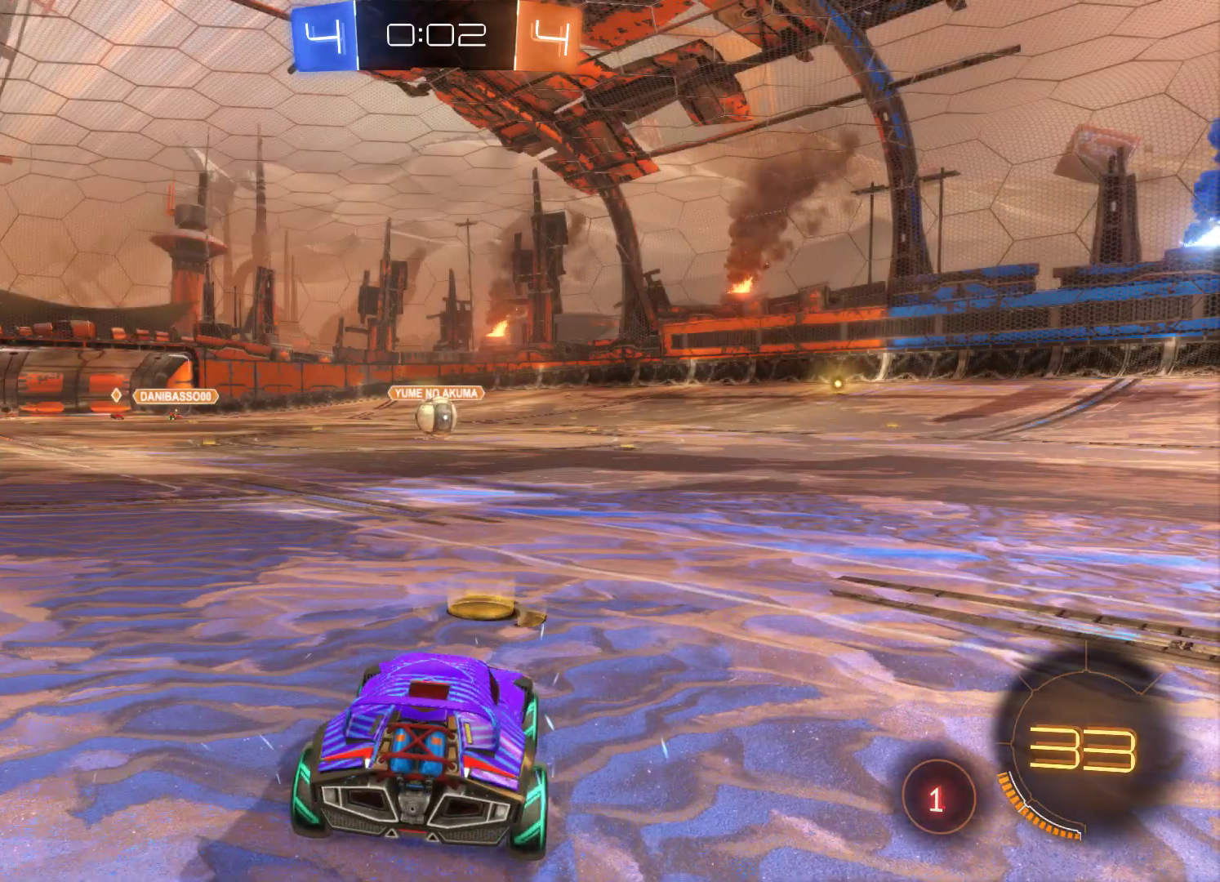
{"buttons": ["R2"], "left_stick": "center", "right_stick": "center", "events": []}
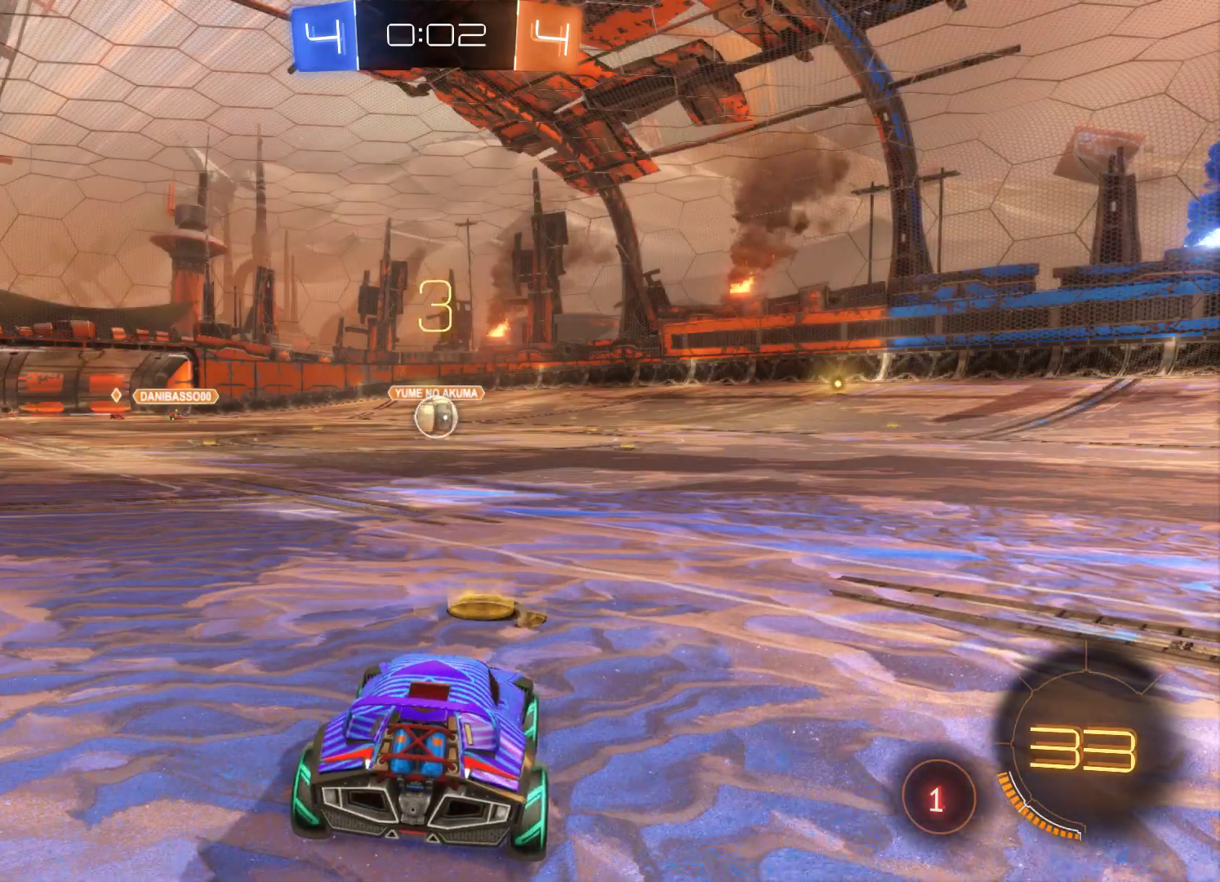
{"buttons": ["R2"], "left_stick": "center", "right_stick": "center", "events": []}
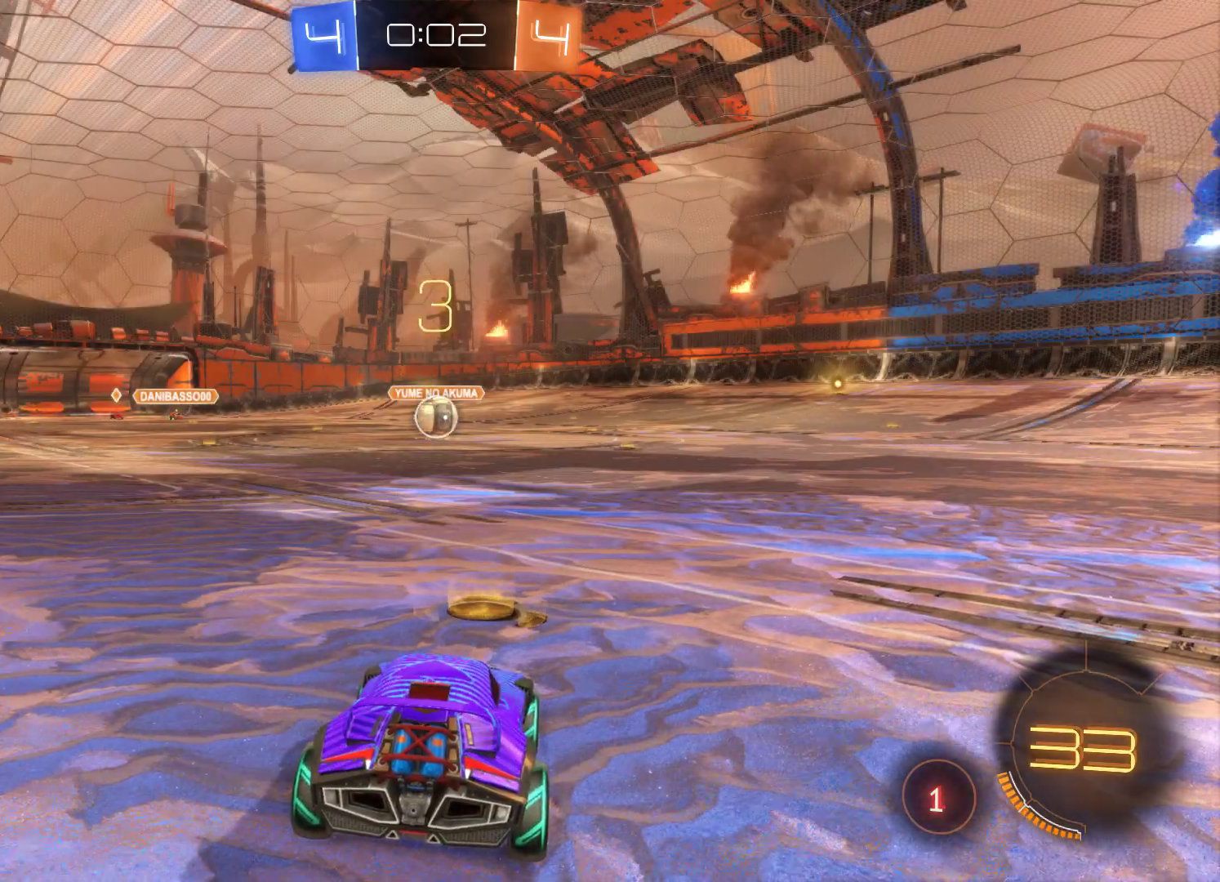
{"buttons": ["R2"], "left_stick": "center", "right_stick": "center", "events": []}
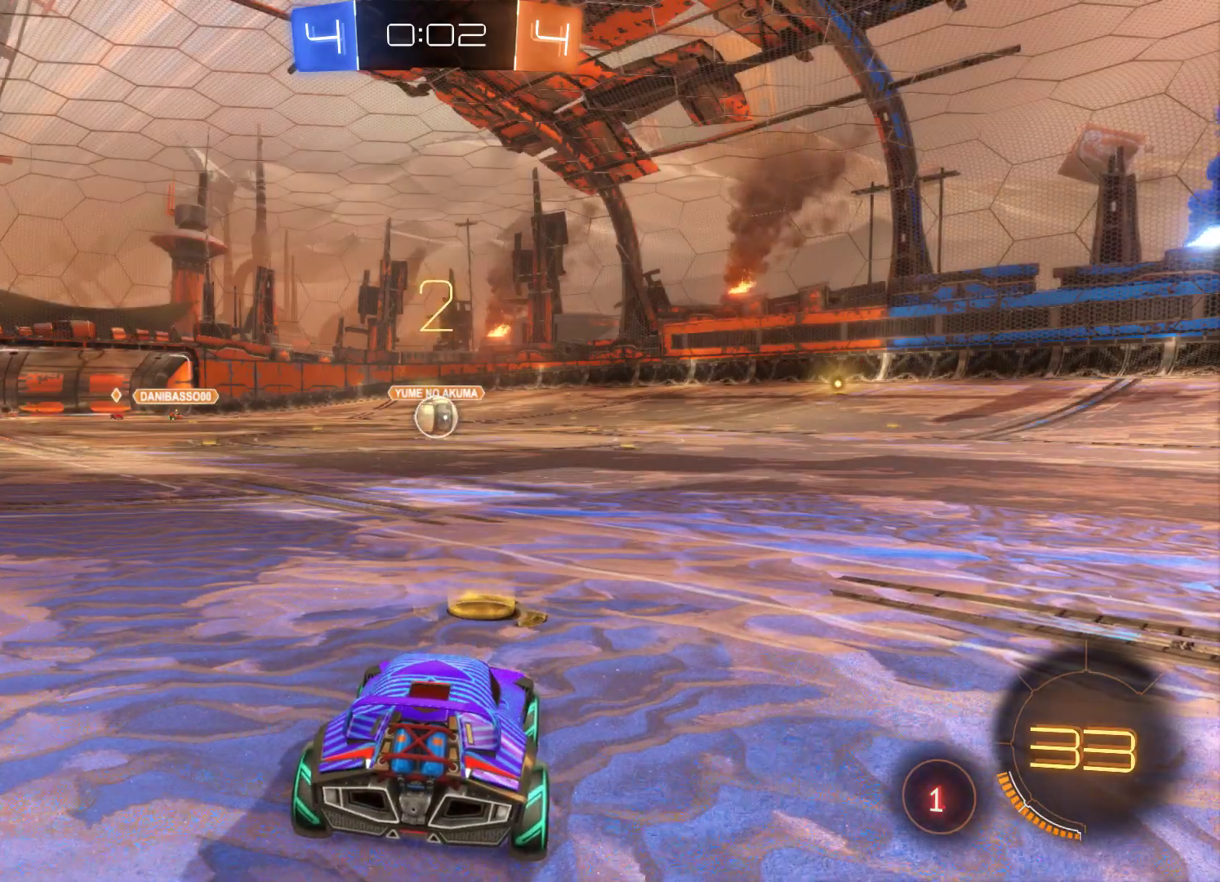
{"buttons": ["R2"], "left_stick": "center", "right_stick": "center", "events": []}
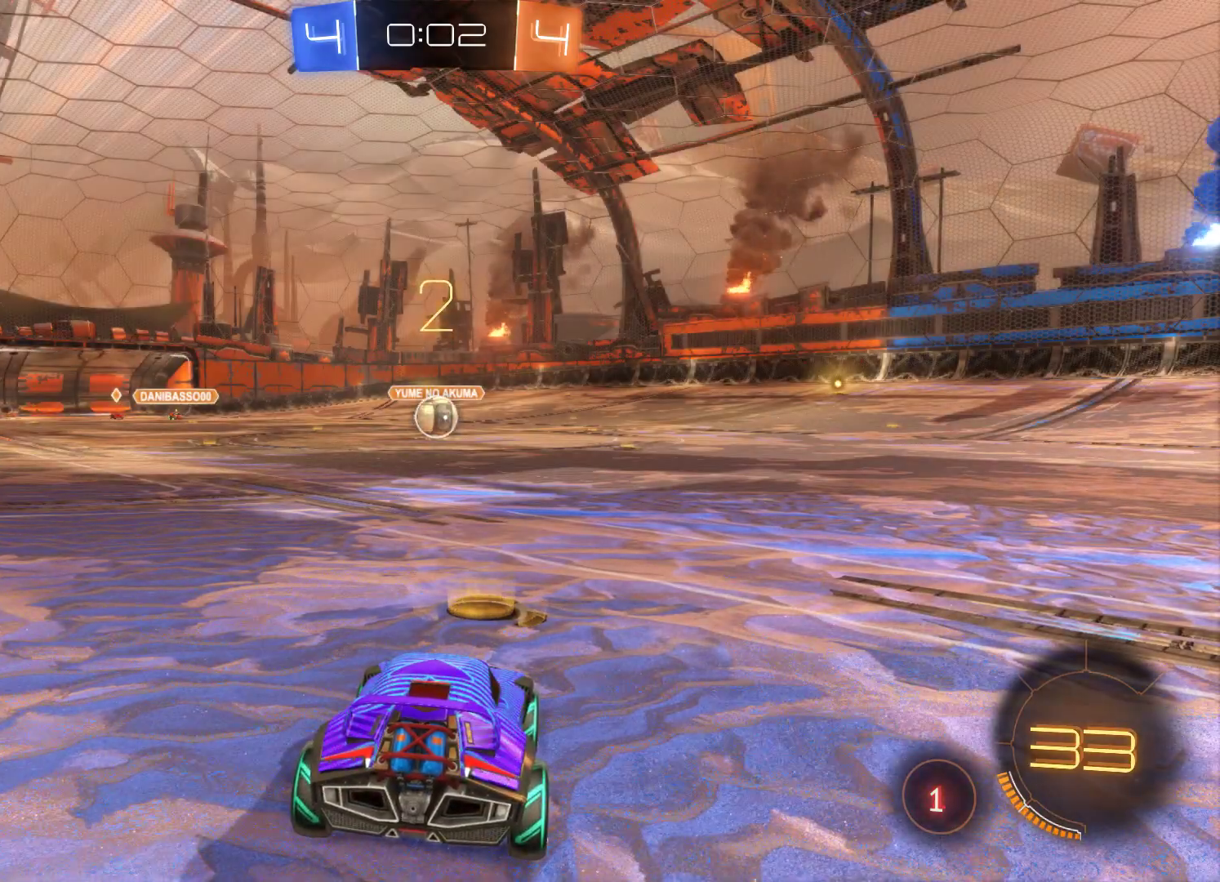
{"buttons": ["L2", "R2"], "left_stick": "center", "right_stick": "center", "events": [[467, "L2", "down"]]}
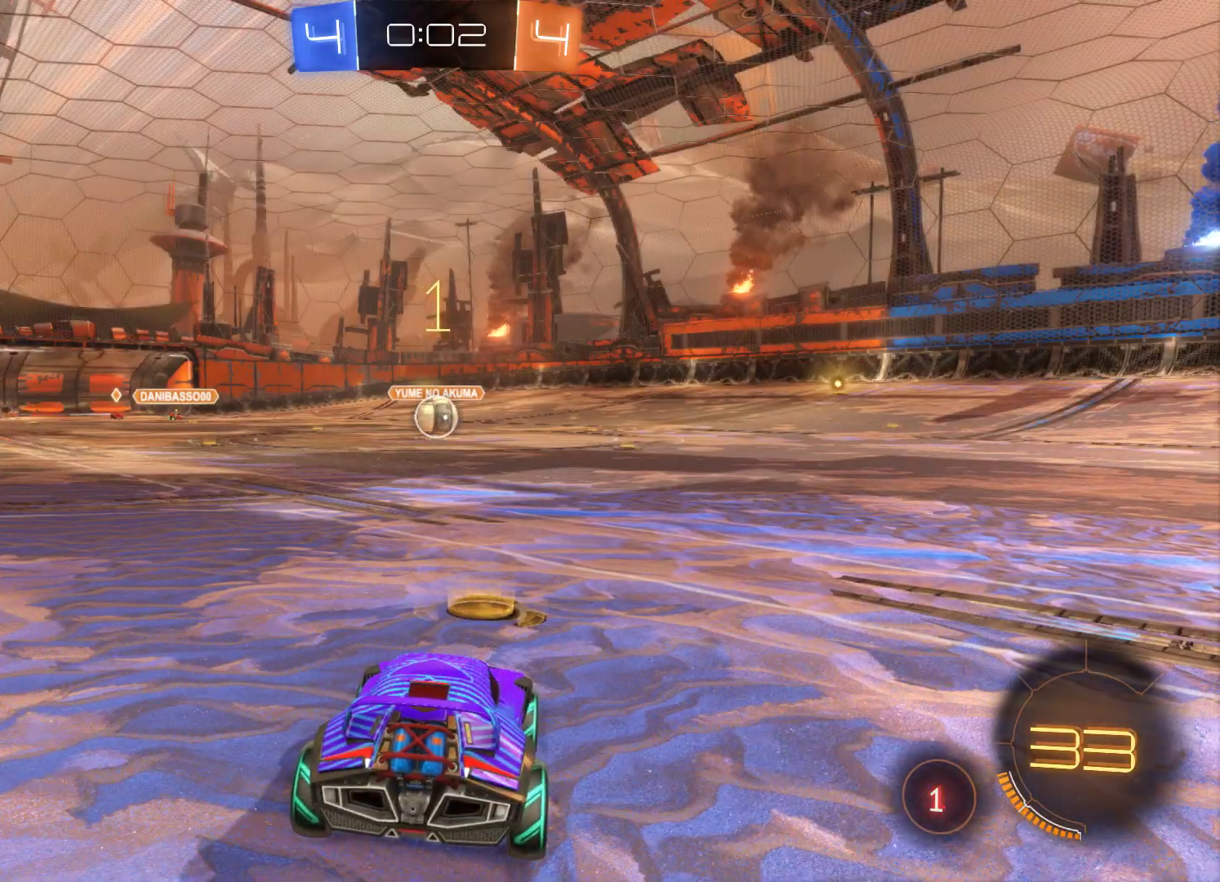
{"buttons": ["L2", "R2"], "left_stick": "center", "right_stick": "center", "events": []}
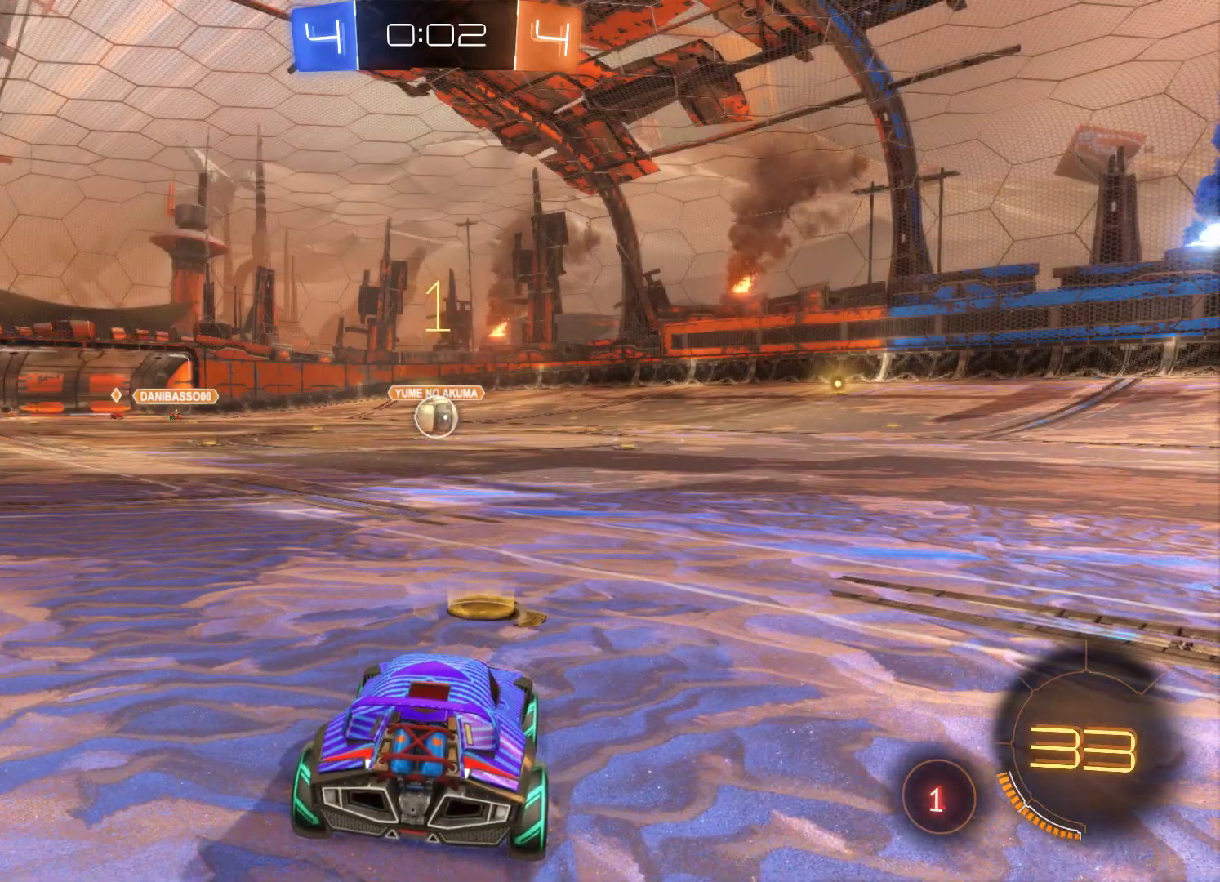
{"buttons": ["L2", "R2"], "left_stick": "center", "right_stick": "center", "events": [[167, "left_stick", "left"], [333, "left_stick", "center"]]}
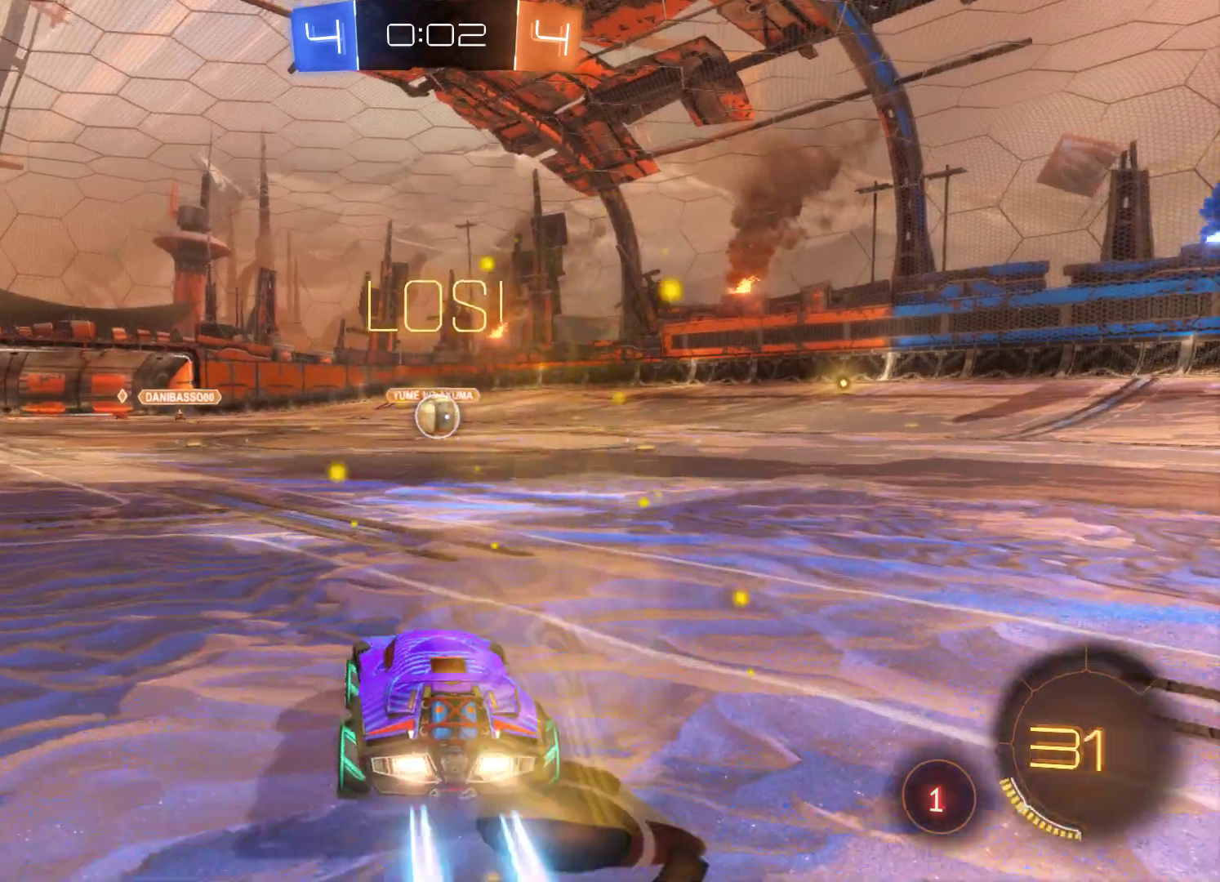
{"buttons": ["L2", "R2"], "left_stick": "up-right", "right_stick": "center", "events": [[33, "left_stick", "up-right"], [133, "left_stick", "center"], [367, "left_stick", "up-right"], [400, "A", "down"], [467, "A", "up"]]}
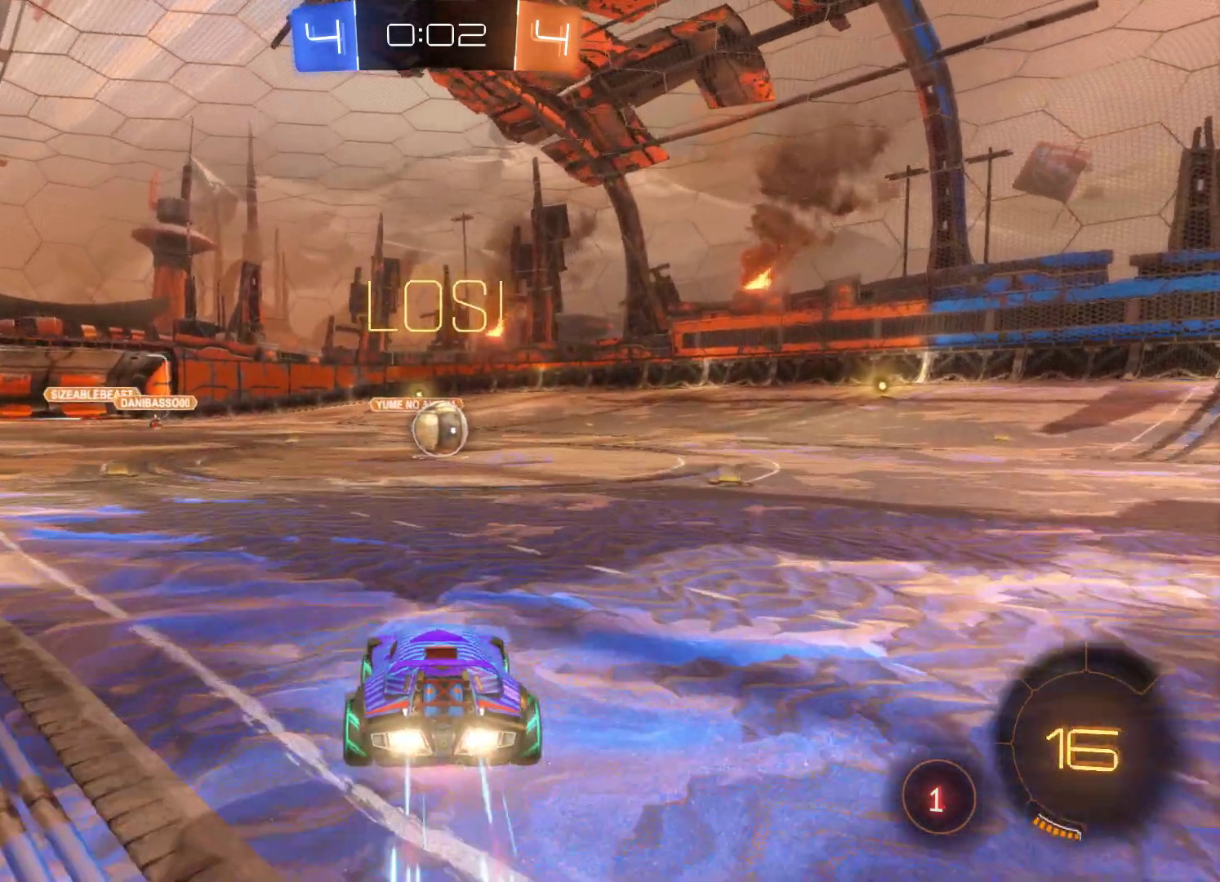
{"buttons": ["R2"], "left_stick": "up-right", "right_stick": "center", "events": [[33, "A", "down"], [67, "L2", "up"], [167, "A", "up"]]}
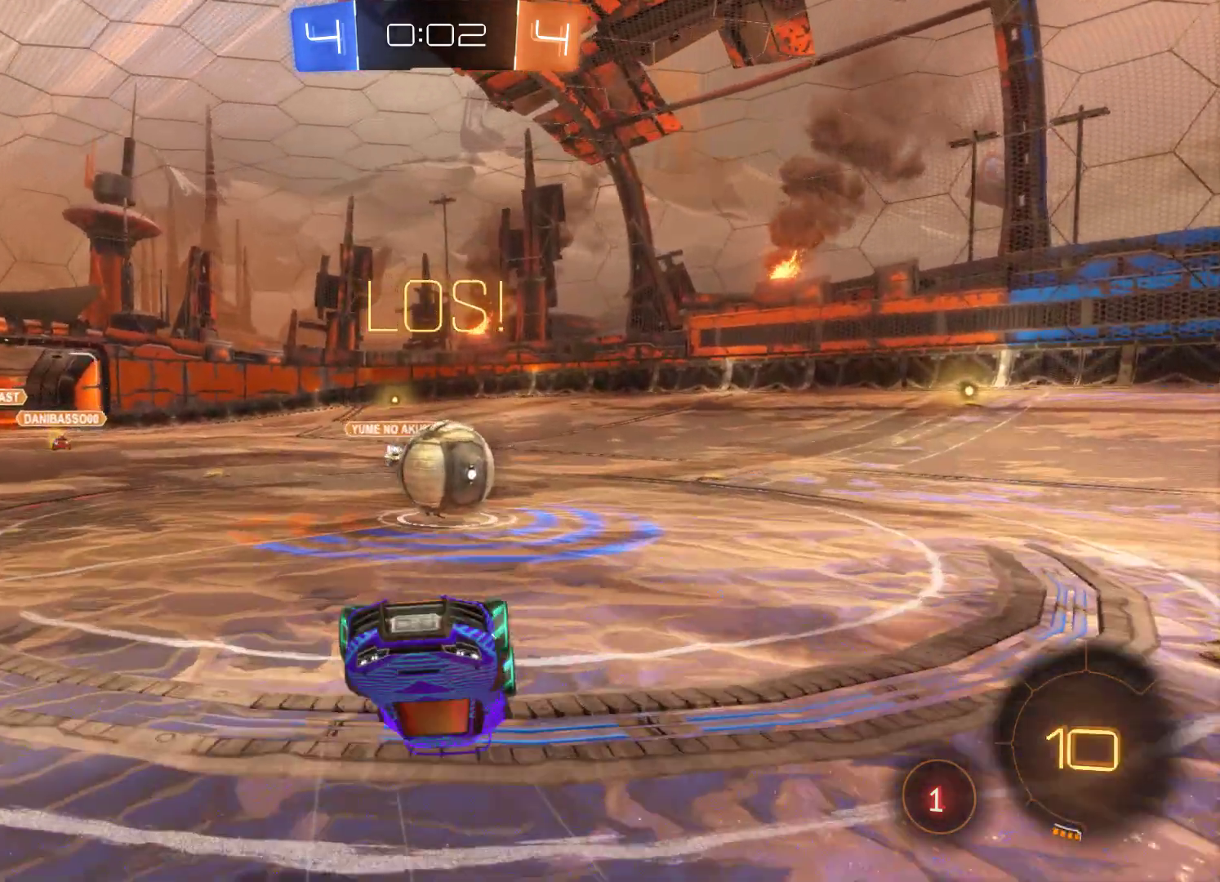
{"buttons": ["R2"], "left_stick": "up-right", "right_stick": "center", "events": []}
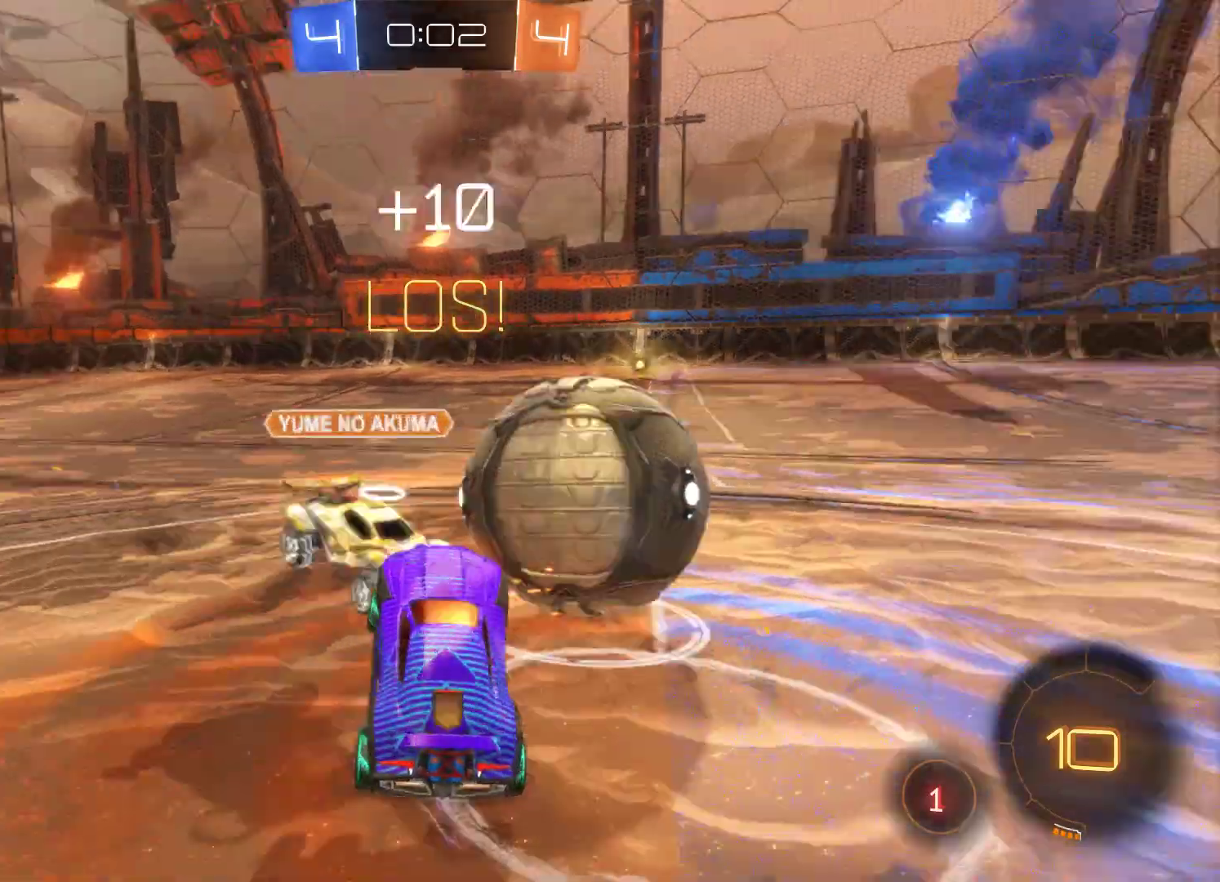
{"buttons": ["R2"], "left_stick": "up-right", "right_stick": "center", "events": []}
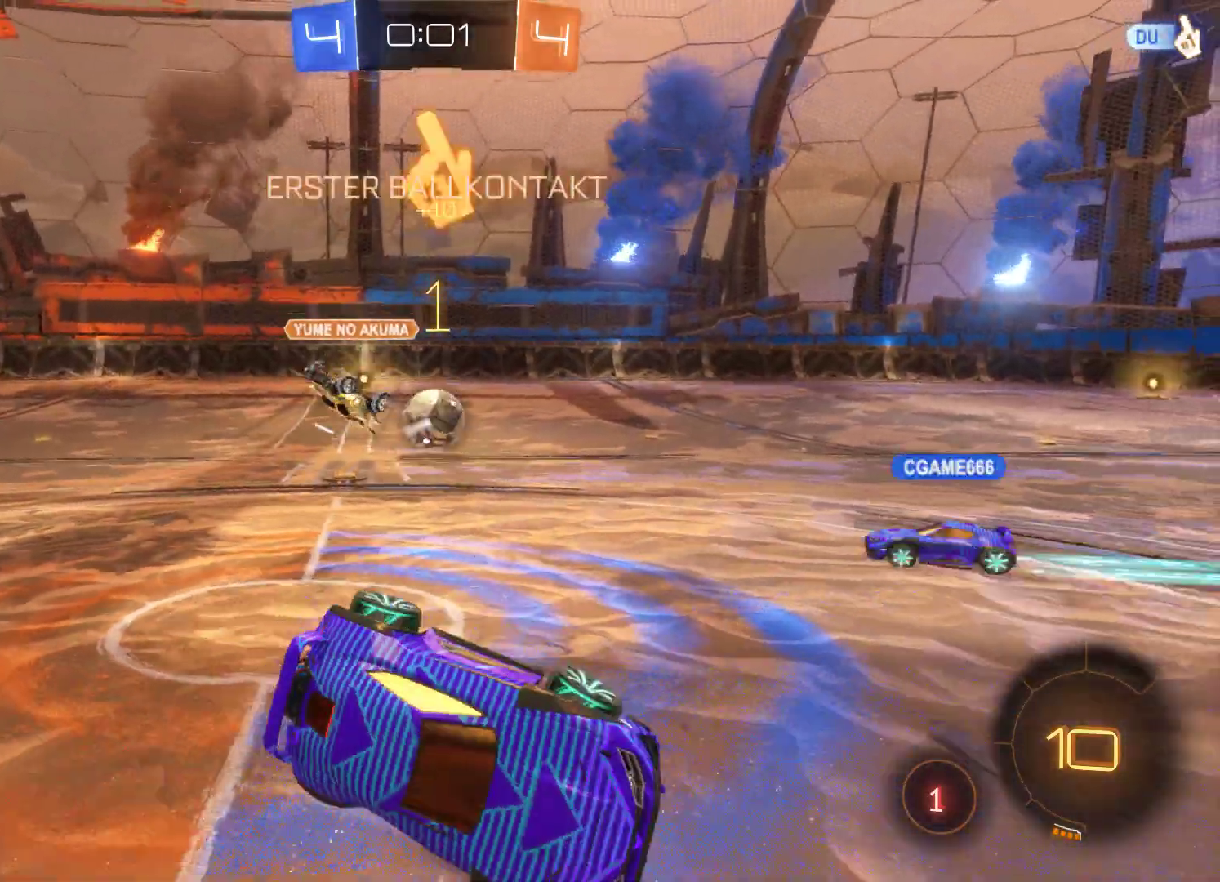
{"buttons": ["R2"], "left_stick": "center", "right_stick": "center", "events": [[133, "left_stick", "center"], [267, "left_stick", "left"], [500, "left_stick", "center"]]}
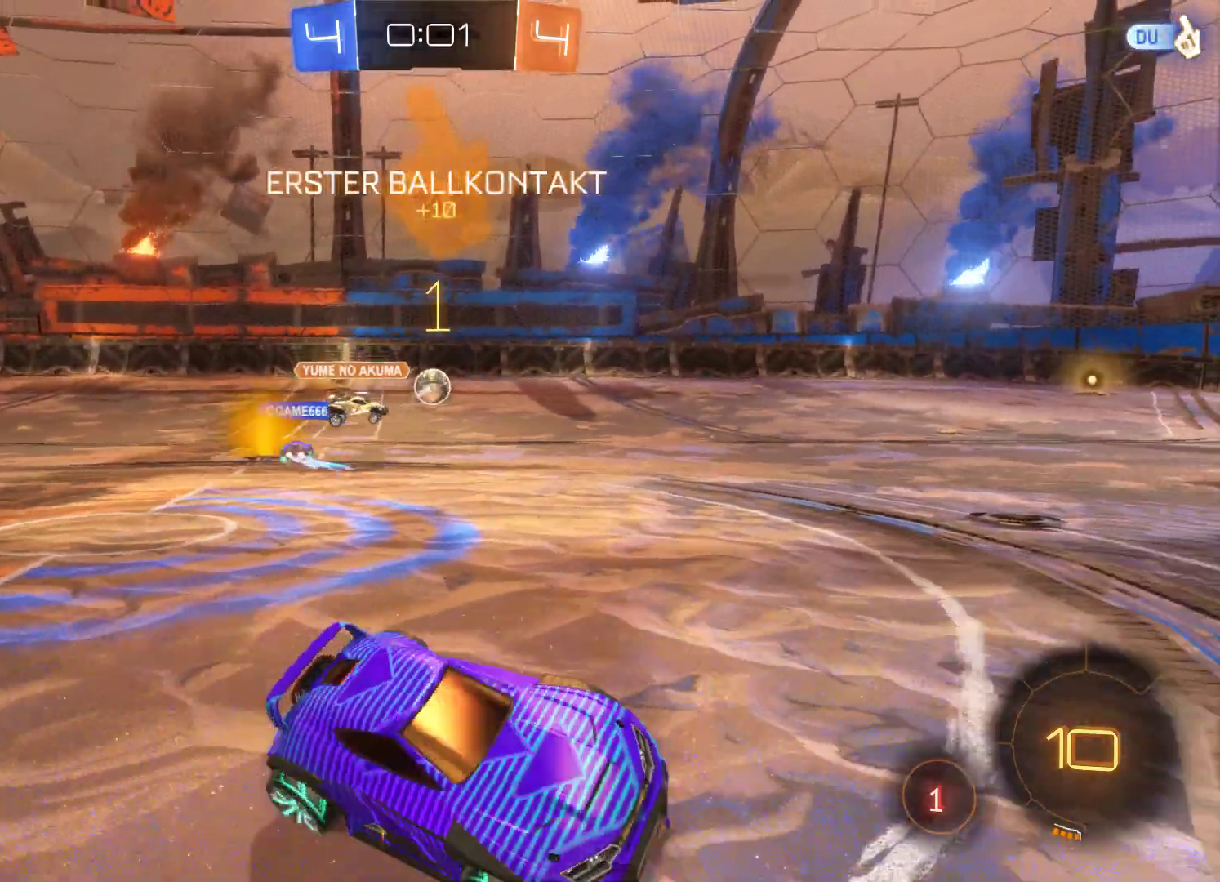
{"buttons": ["R2"], "left_stick": "left", "right_stick": "center", "events": [[100, "left_stick", "left"]]}
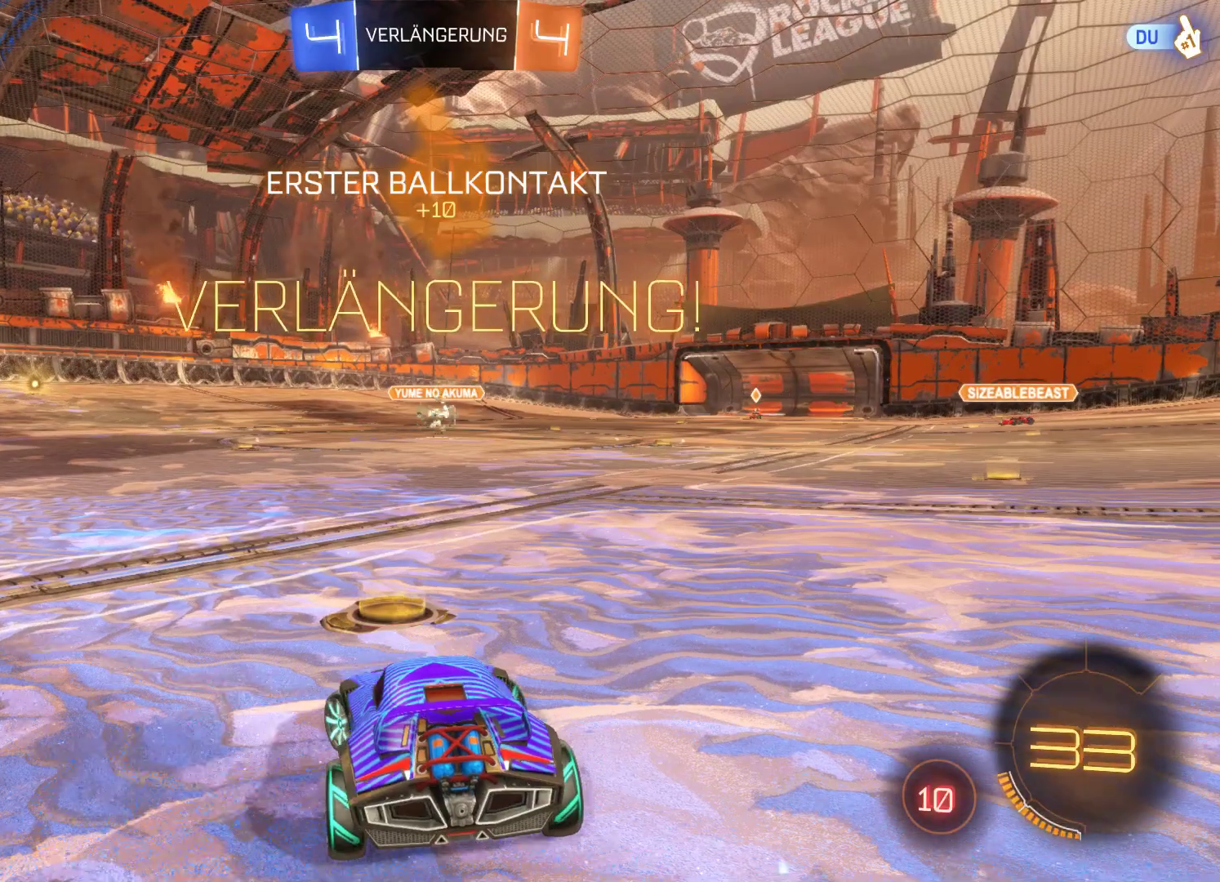
{"buttons": ["R2"], "left_stick": "center", "right_stick": "center", "events": [[67, "left_stick", "center"]]}
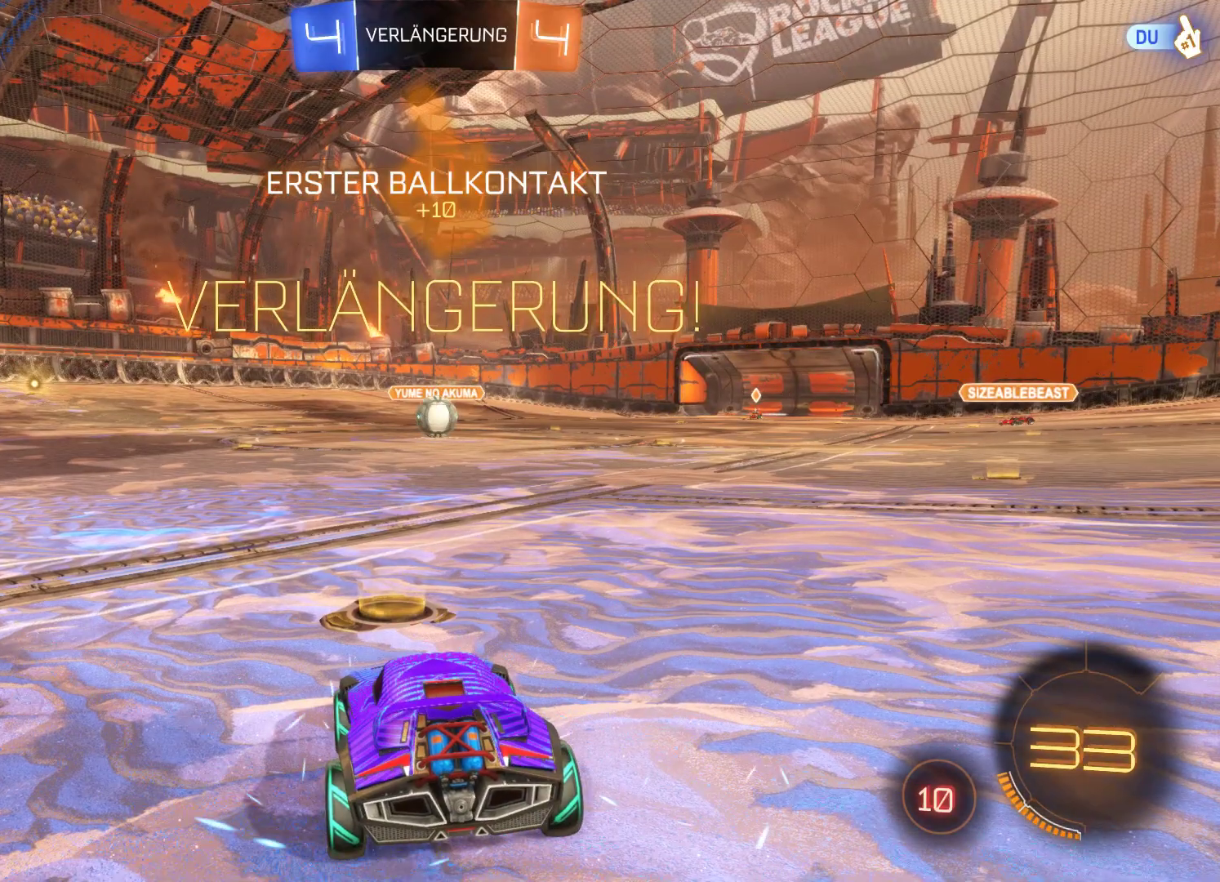
{"buttons": [], "left_stick": "center", "right_stick": "center", "events": [[233, "R2", "up"]]}
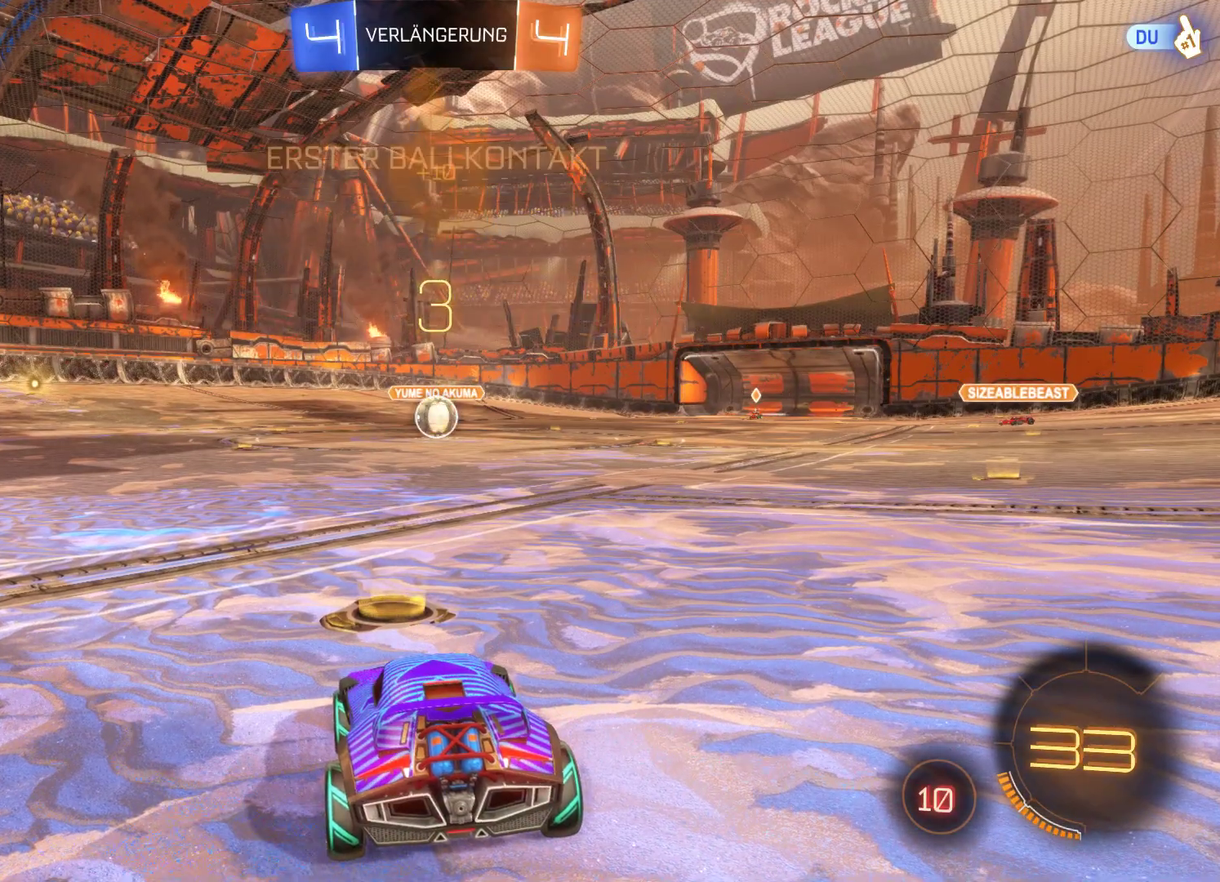
{"buttons": [], "left_stick": "center", "right_stick": "center", "events": []}
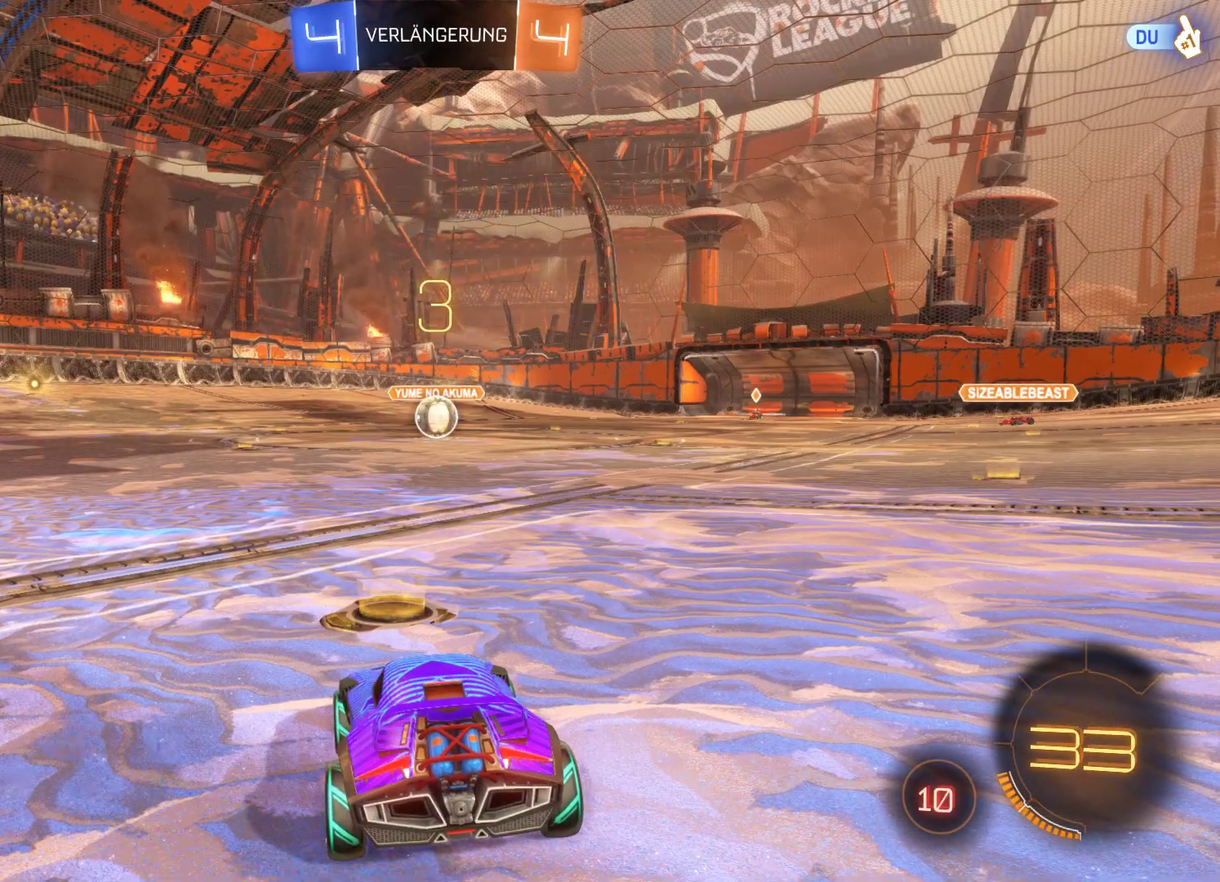
{"buttons": ["R2"], "left_stick": "center", "right_stick": "center", "events": [[233, "R2", "down"]]}
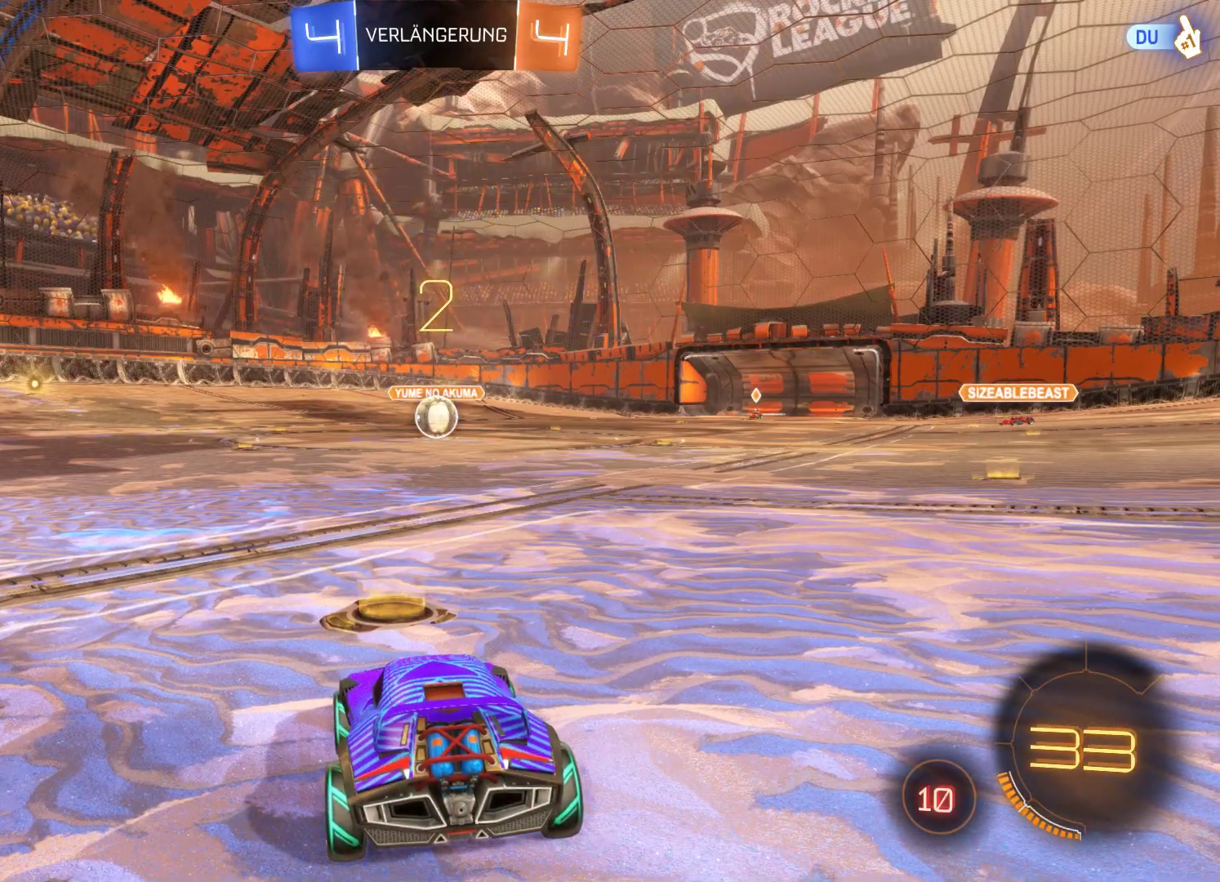
{"buttons": ["R2"], "left_stick": "center", "right_stick": "center", "events": []}
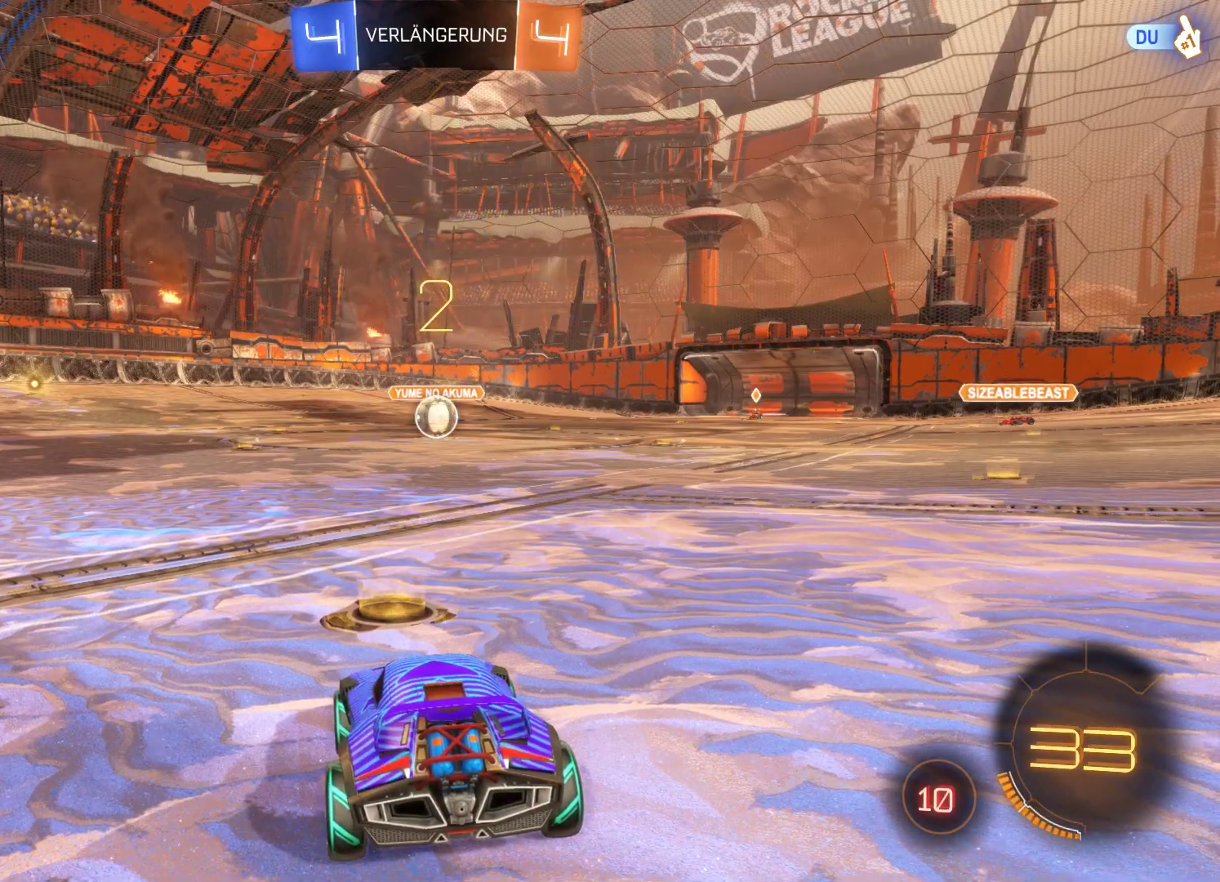
{"buttons": ["L2", "R2"], "left_stick": "center", "right_stick": "center", "events": [[367, "L2", "down"]]}
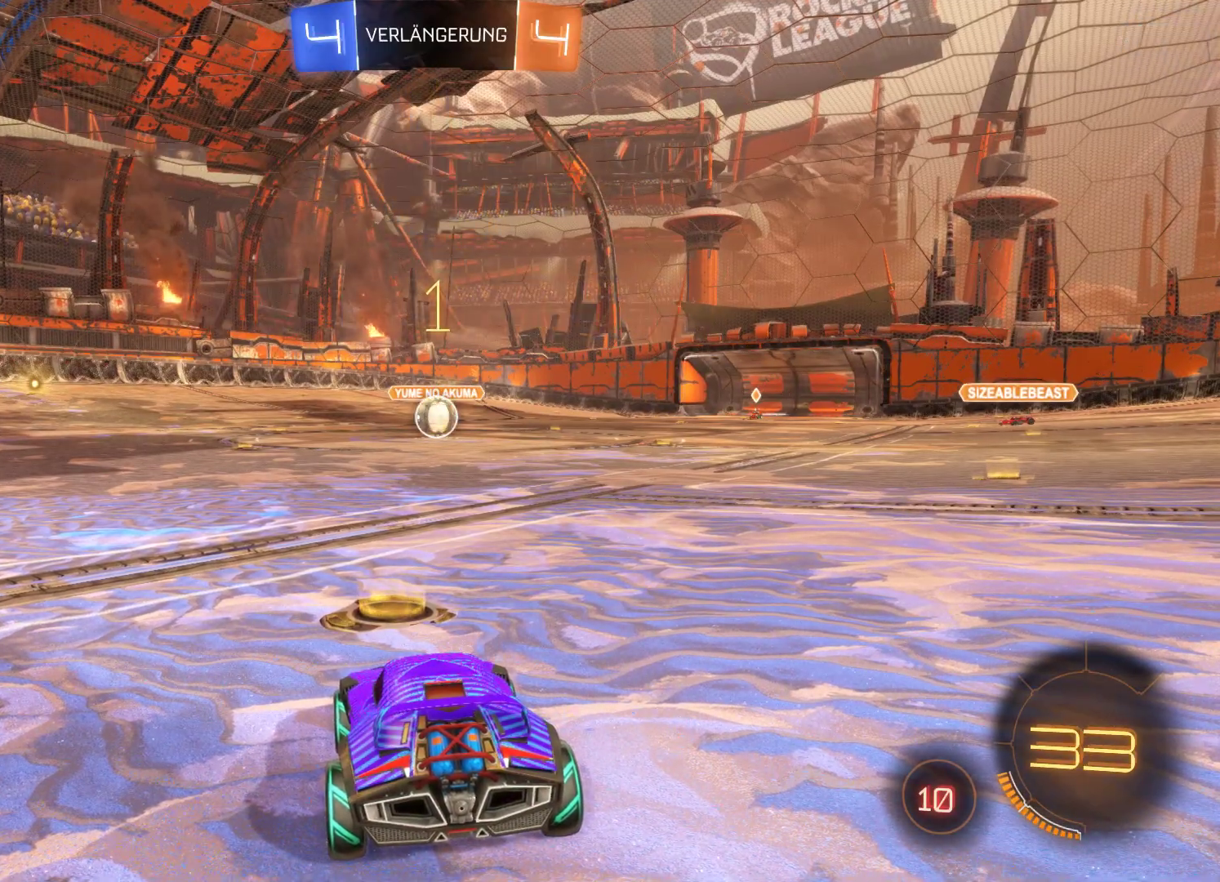
{"buttons": ["L2", "R2"], "left_stick": "center", "right_stick": "center", "events": []}
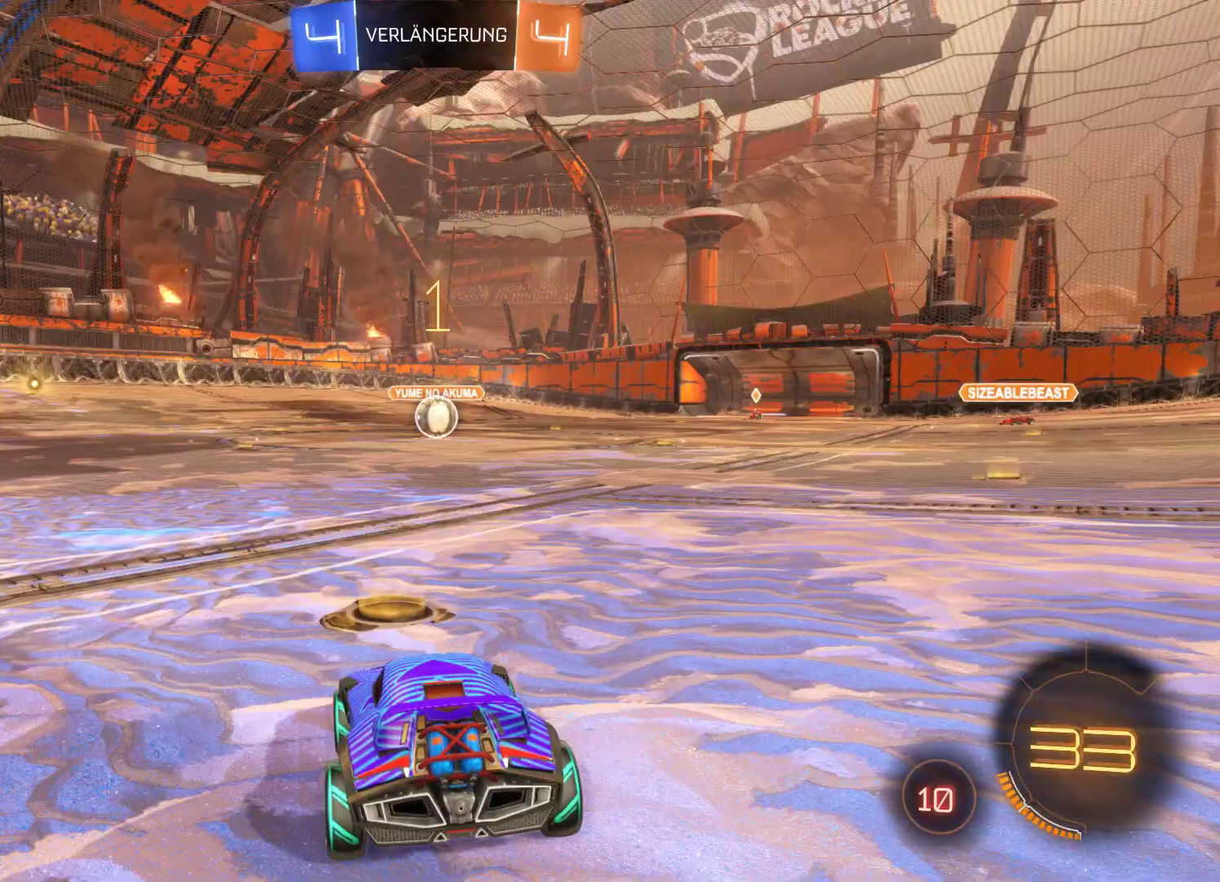
{"buttons": ["L2", "R2"], "left_stick": "center", "right_stick": "center", "events": [[233, "left_stick", "right"], [333, "left_stick", "center"]]}
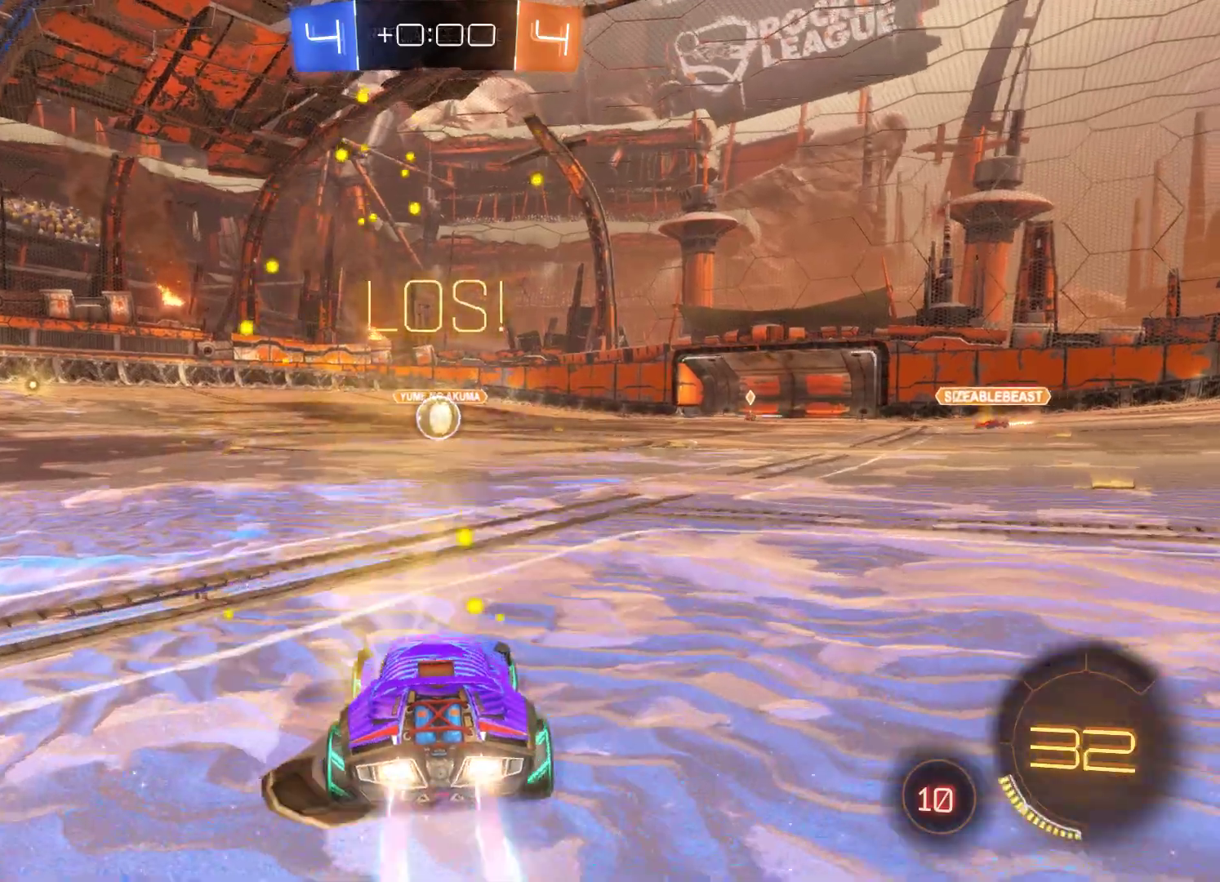
{"buttons": ["A", "R2"], "left_stick": "up", "right_stick": "center", "events": [[233, "A", "down"], [233, "left_stick", "up"], [367, "A", "up"], [400, "A", "down"], [433, "L2", "up"]]}
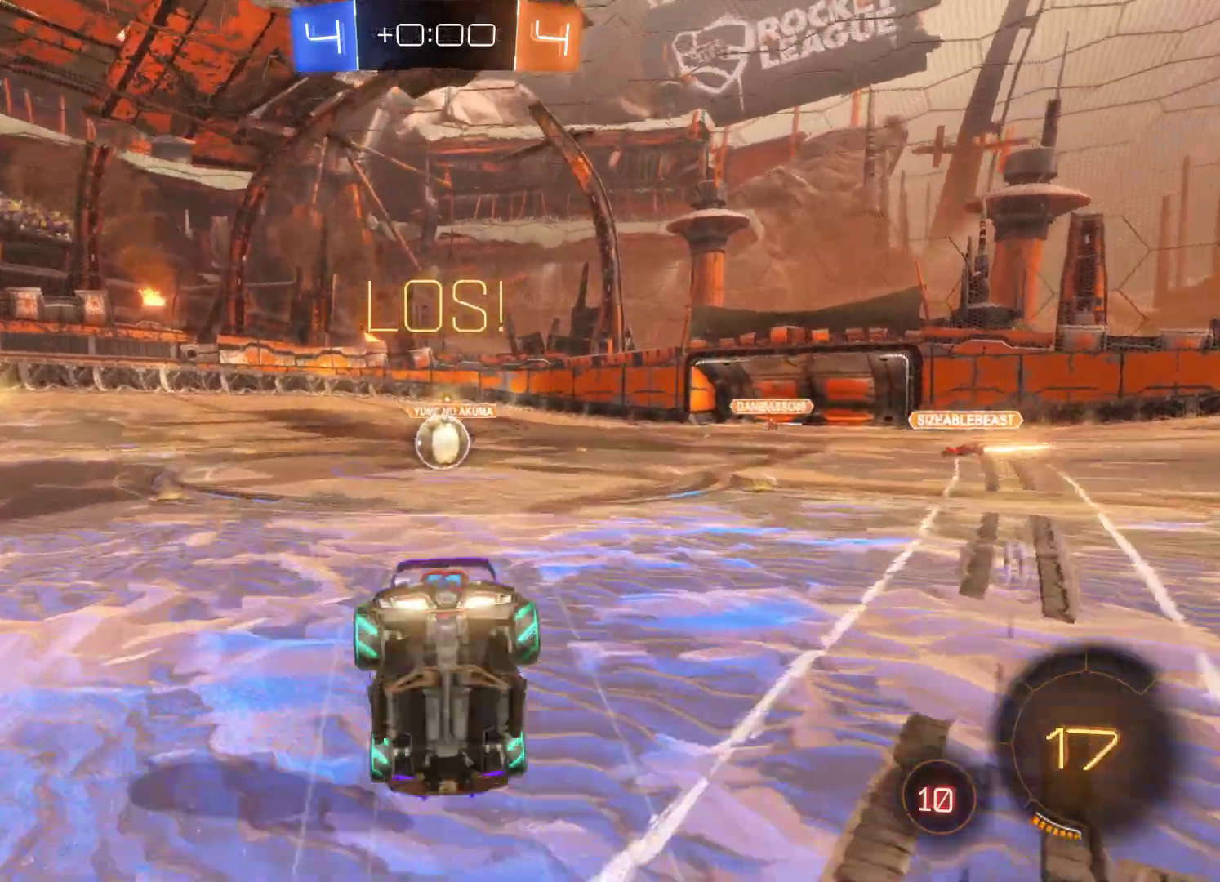
{"buttons": ["R2"], "left_stick": "up", "right_stick": "center", "events": [[33, "A", "up"], [300, "left_stick", "up-right"], [500, "left_stick", "up"]]}
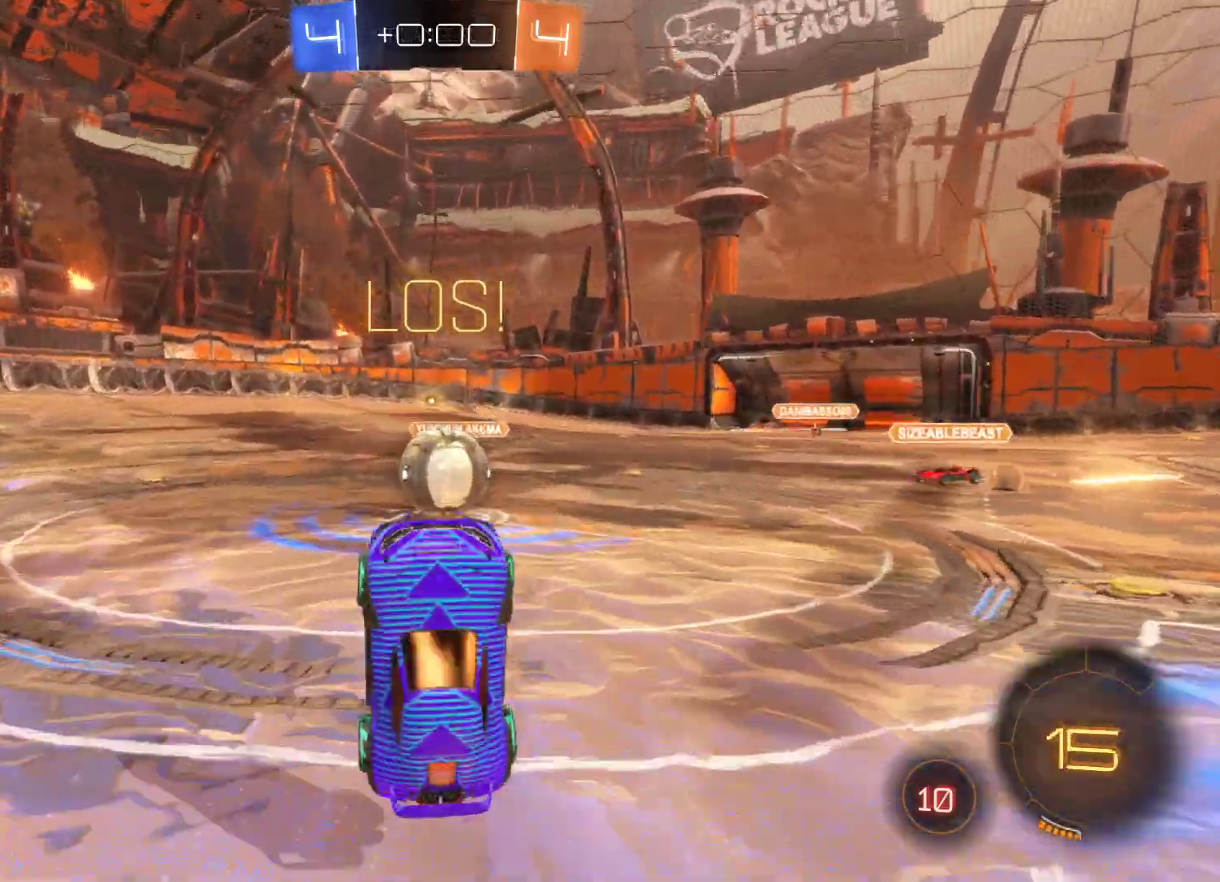
{"buttons": ["R2"], "left_stick": "up", "right_stick": "center", "events": [[100, "left_stick", "up-left"], [200, "left_stick", "up"]]}
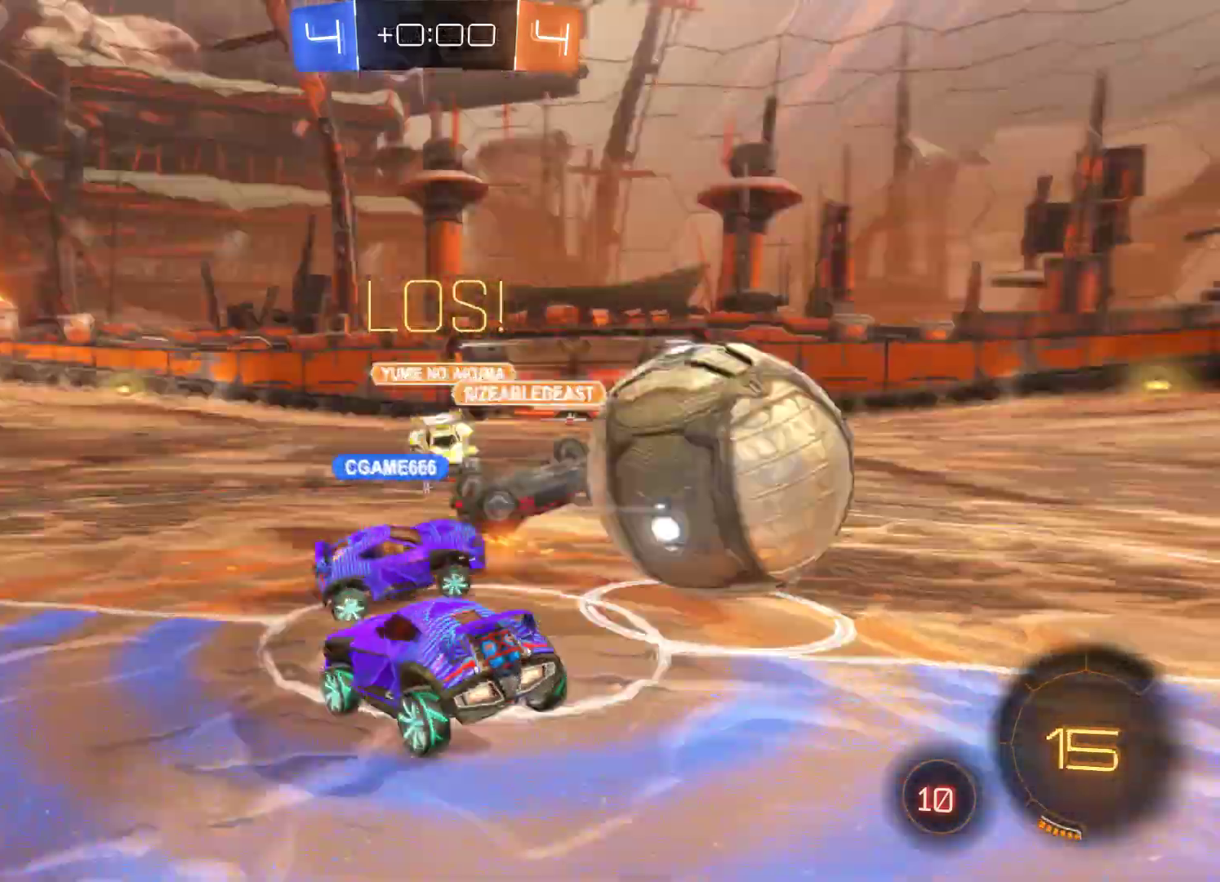
{"buttons": ["R2"], "left_stick": "up-left", "right_stick": "center", "events": [[133, "left_stick", "up-left"]]}
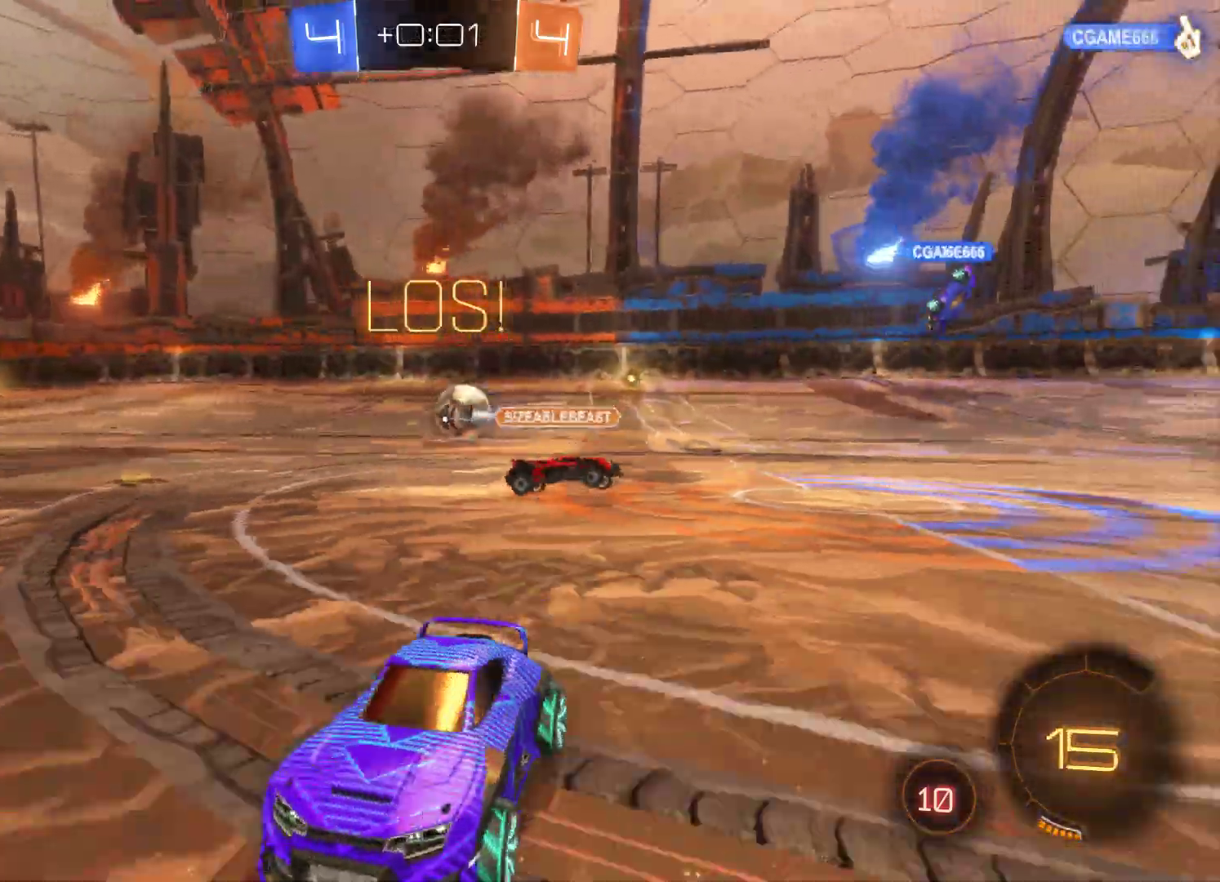
{"buttons": ["R2"], "left_stick": "up-left", "right_stick": "center", "events": []}
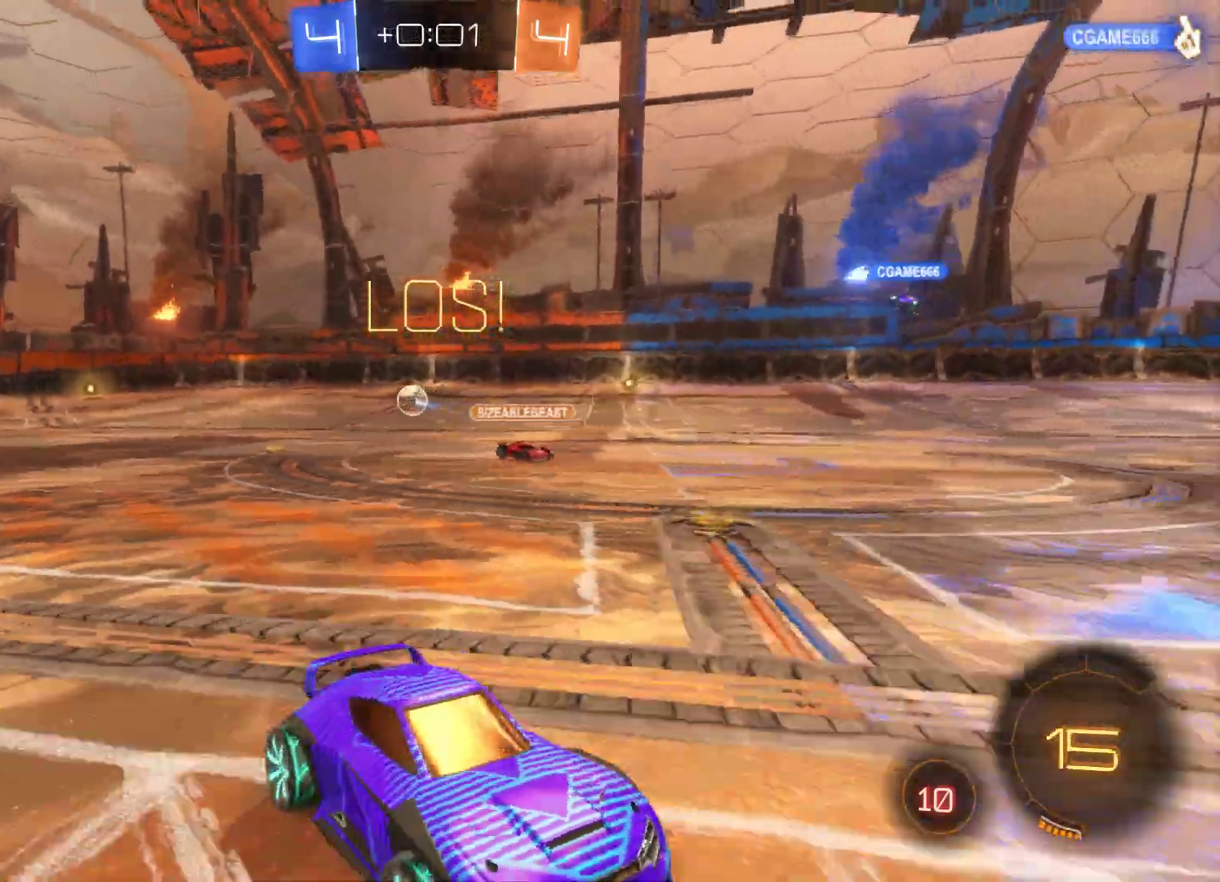
{"buttons": ["R2"], "left_stick": "up-left", "right_stick": "center", "events": []}